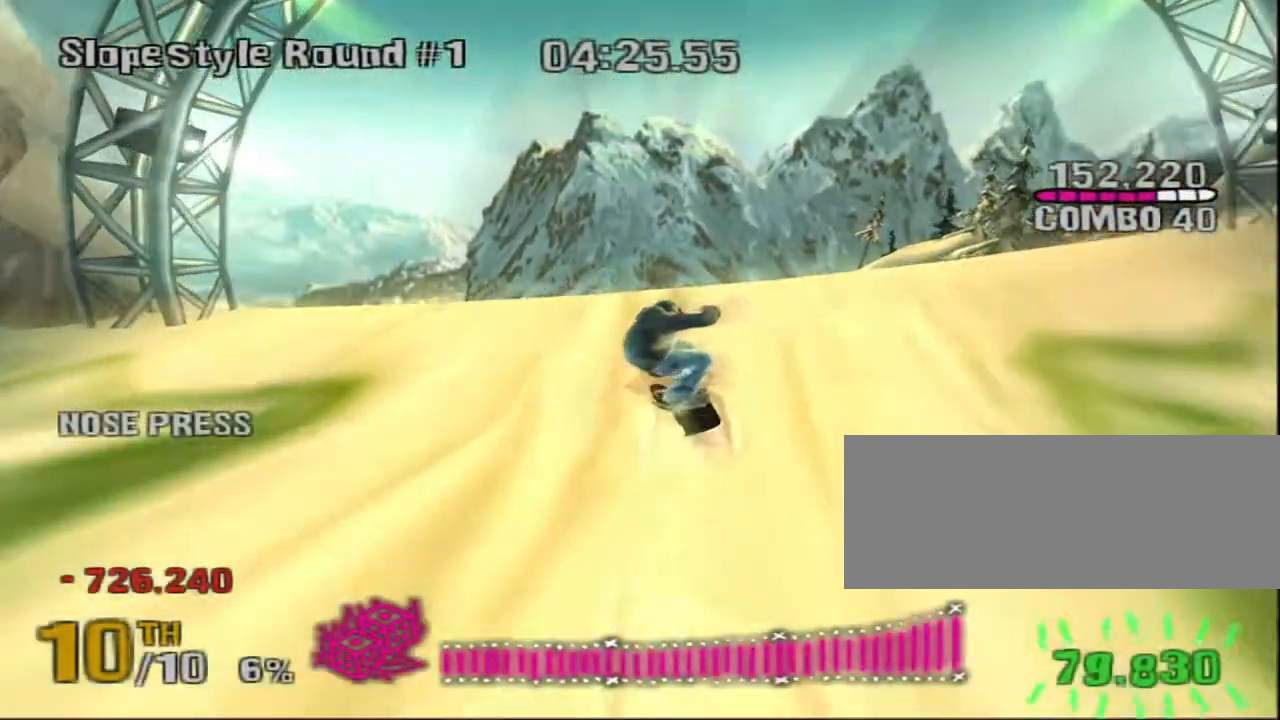
Gameplay with keyboard; each line is a JSON object with the keys held at the frame after it. "events" lists presses ("down") and releases ("up") of "a", "ctrl", "d", "down", "escape", "left", "right", "s", "shift", "space", "up" and "w" between this image and that frame as [ms after this image, input, new state], when the widget could be followed in between. No other keys are recorded. Mouse input is not recorded.
{"keys": []}
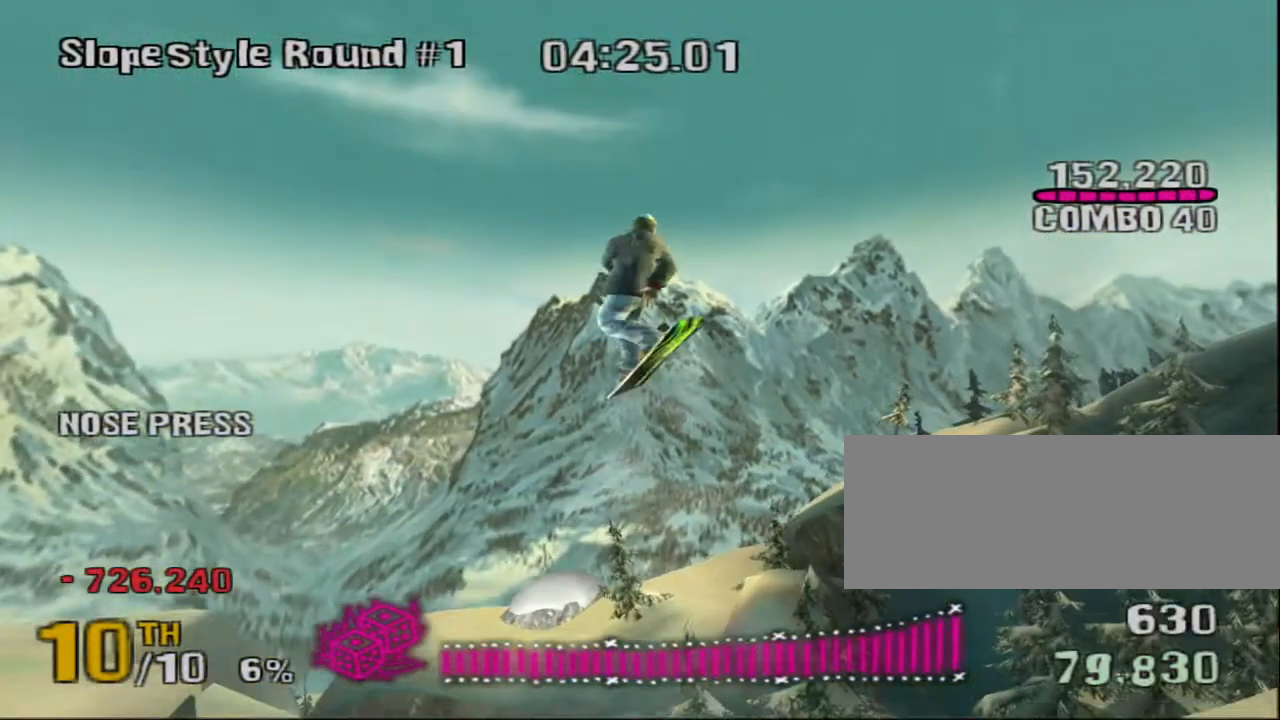
{"keys": ["down"], "events": [[33, "left", "down"], [250, "down", "down"], [350, "left", "up"]]}
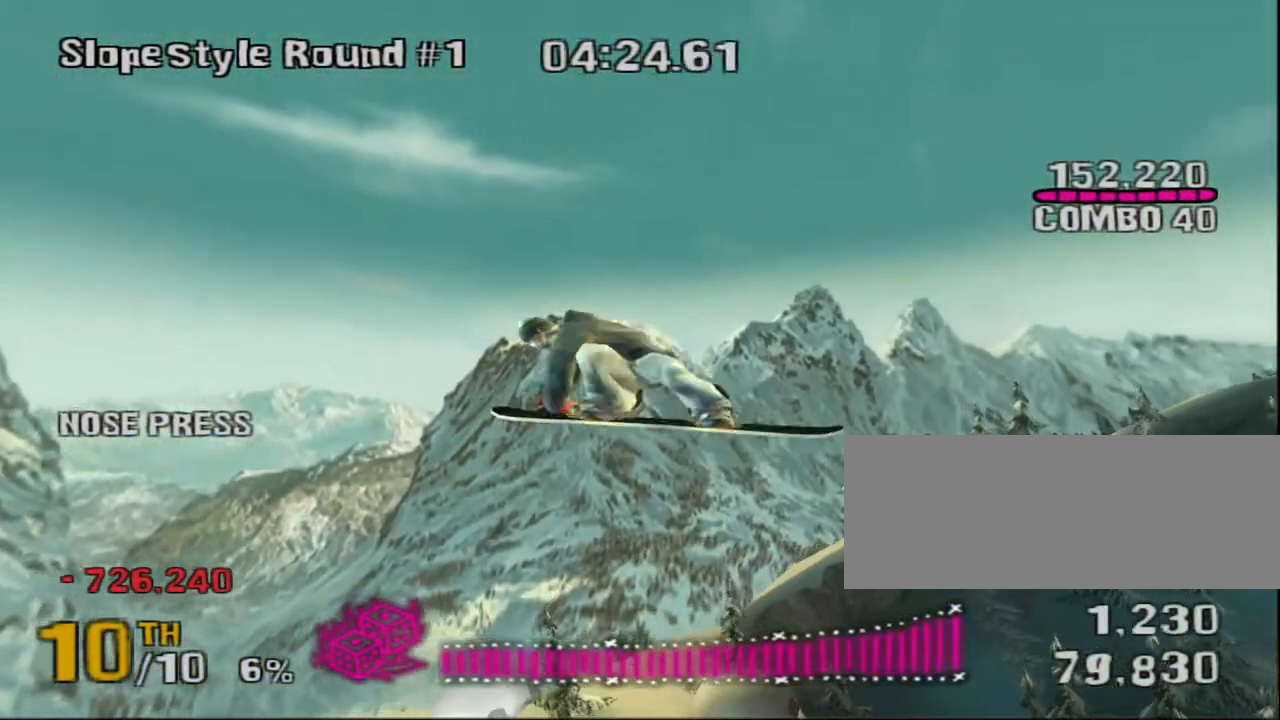
{"keys": ["down"], "events": []}
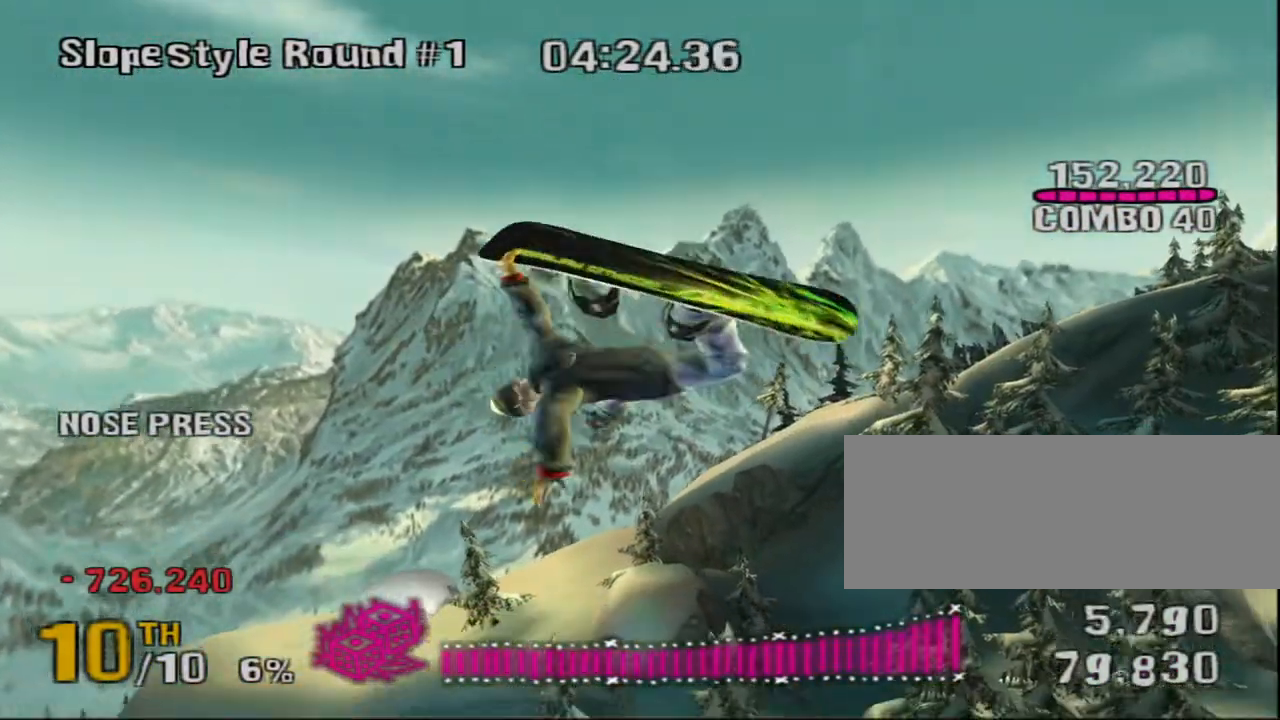
{"keys": [], "events": [[283, "down", "up"]]}
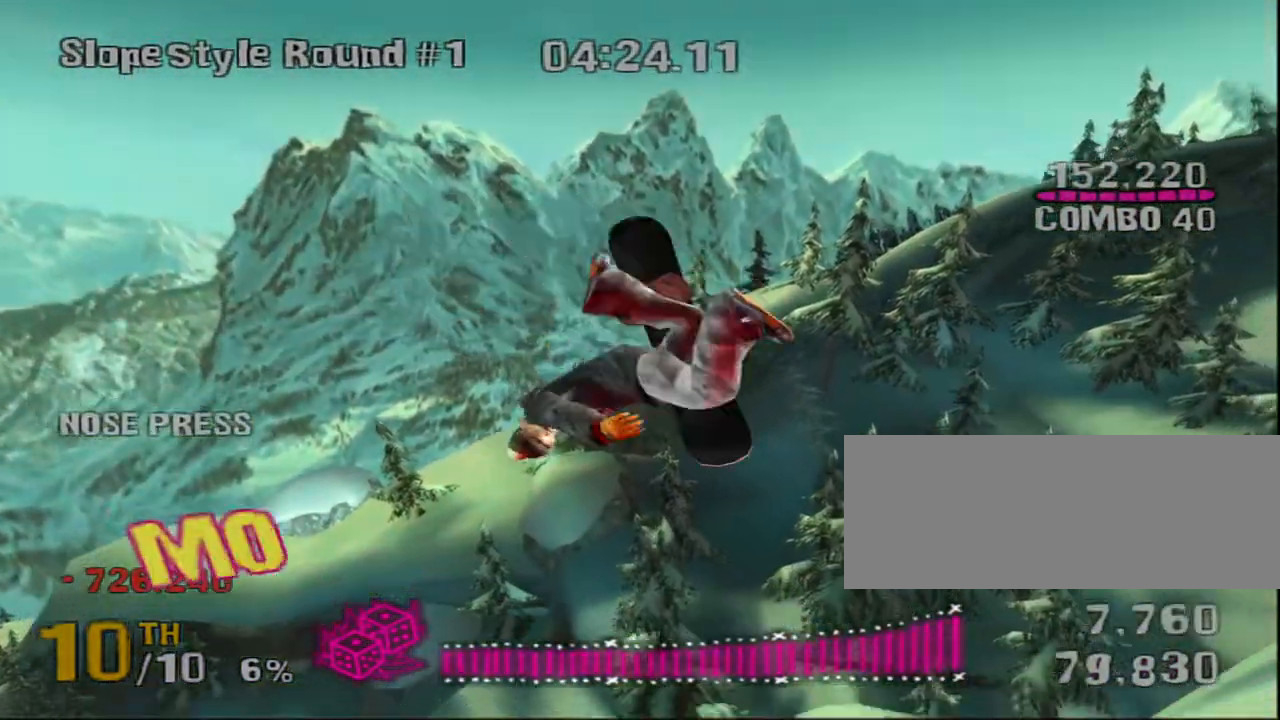
{"keys": [], "events": []}
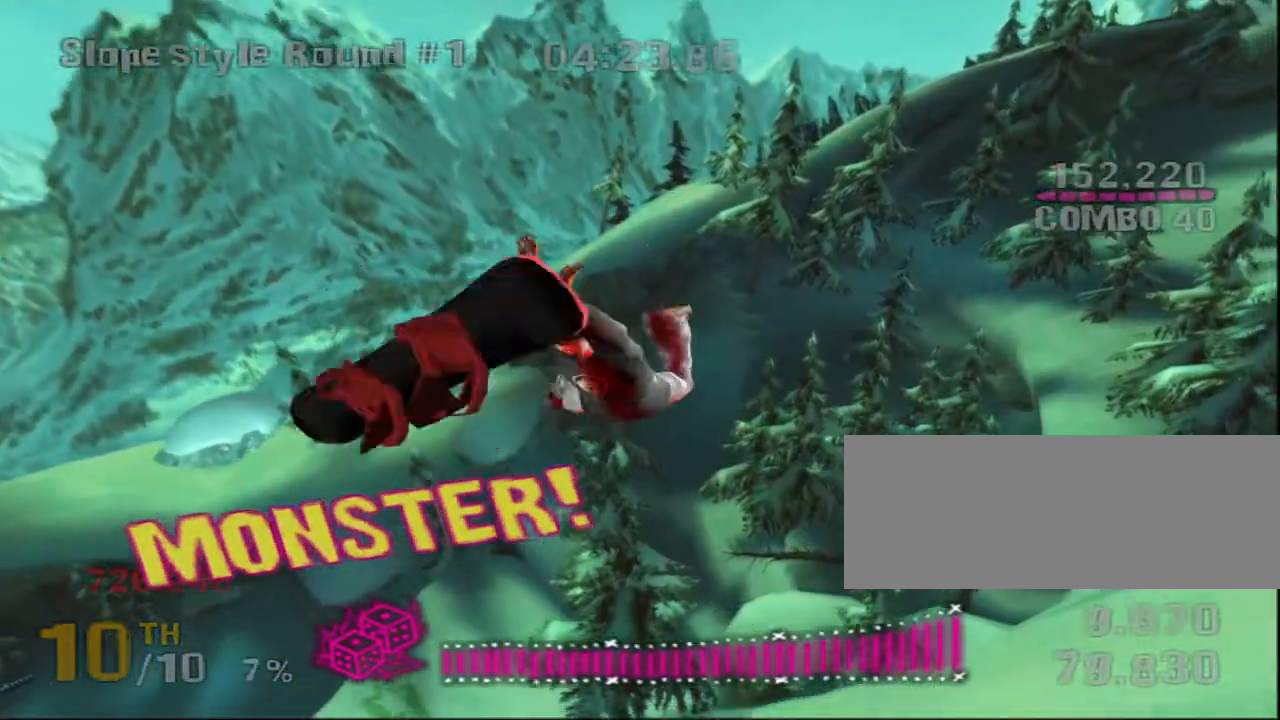
{"keys": ["down"], "events": [[300, "left", "down"], [433, "down", "down"], [467, "left", "up"]]}
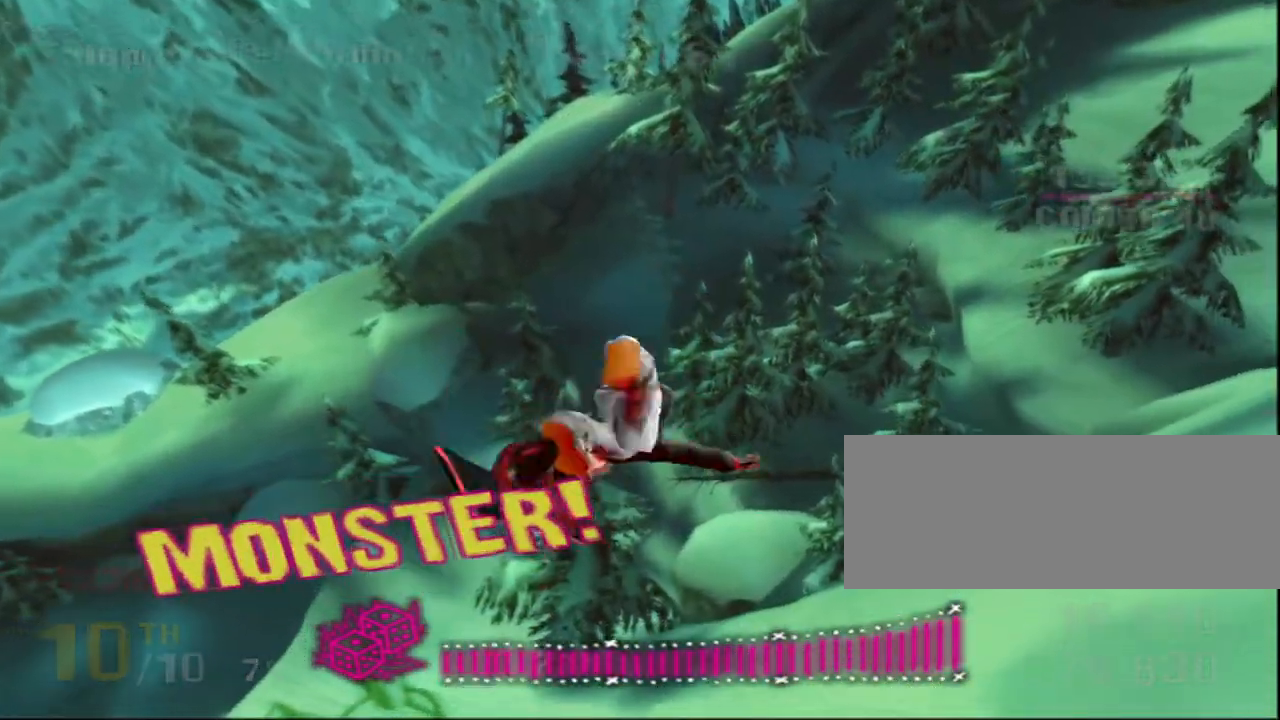
{"keys": ["down"], "events": []}
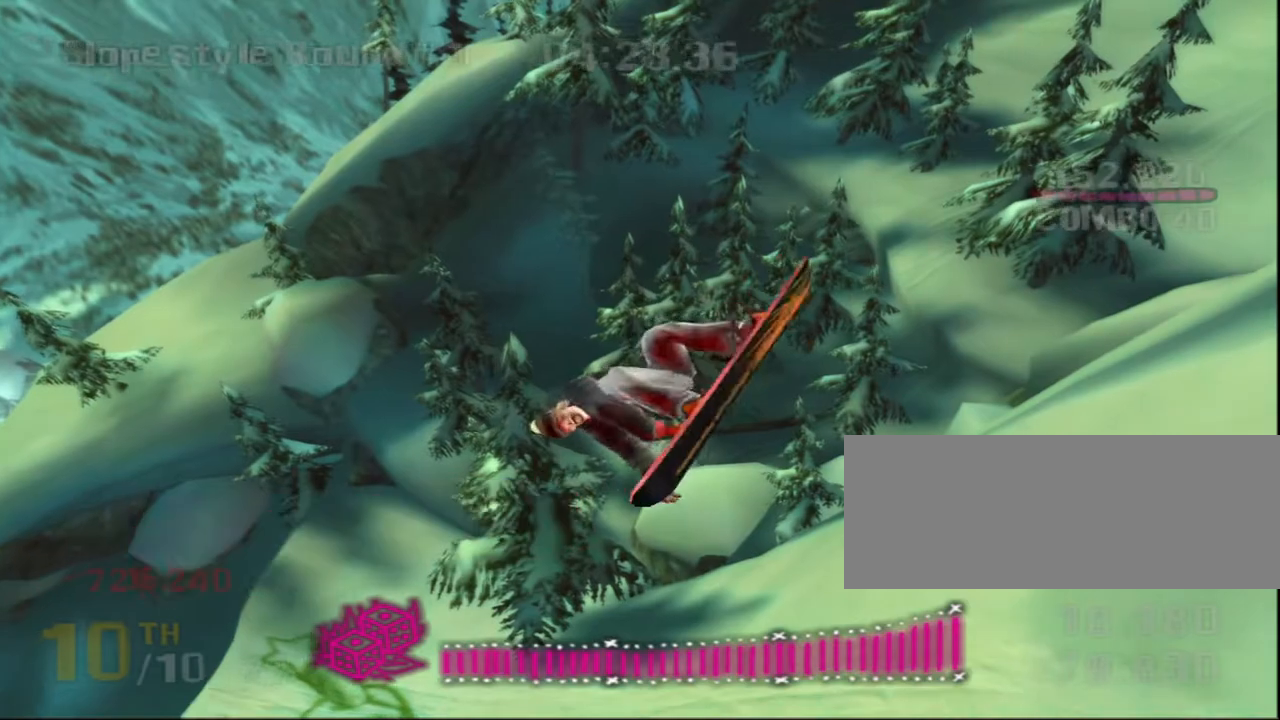
{"keys": ["down"], "events": []}
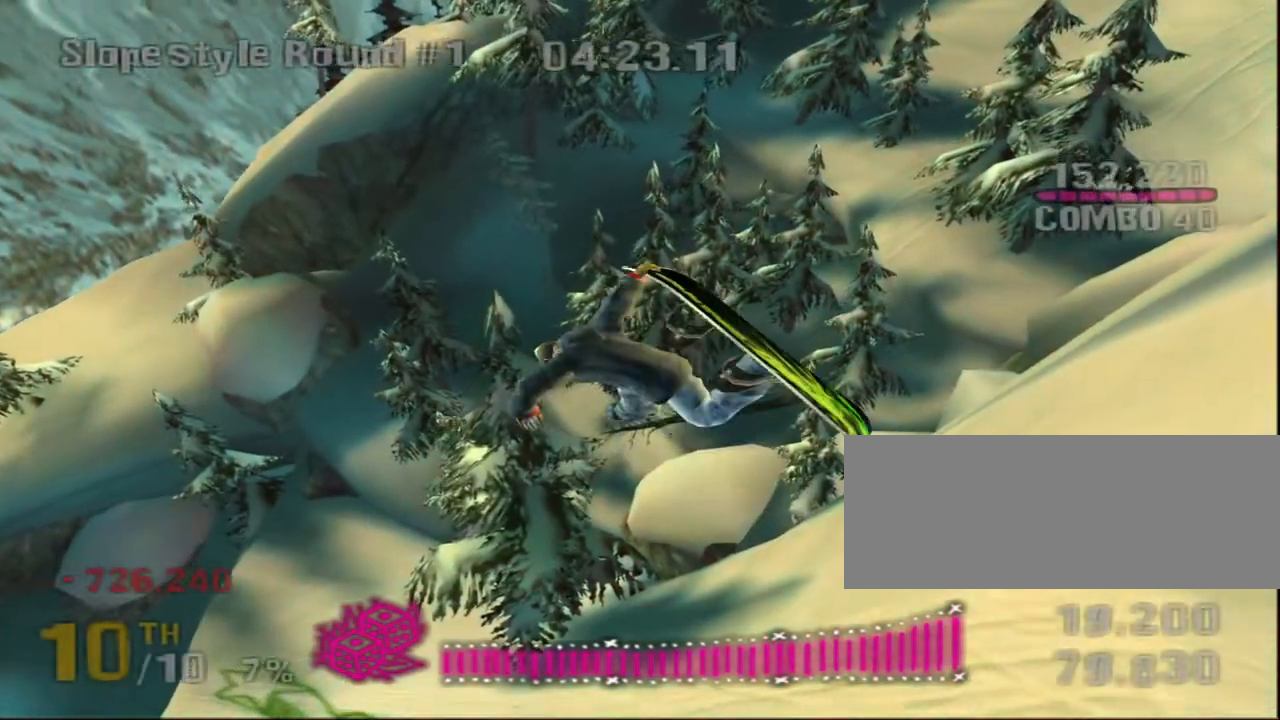
{"keys": ["down"], "events": []}
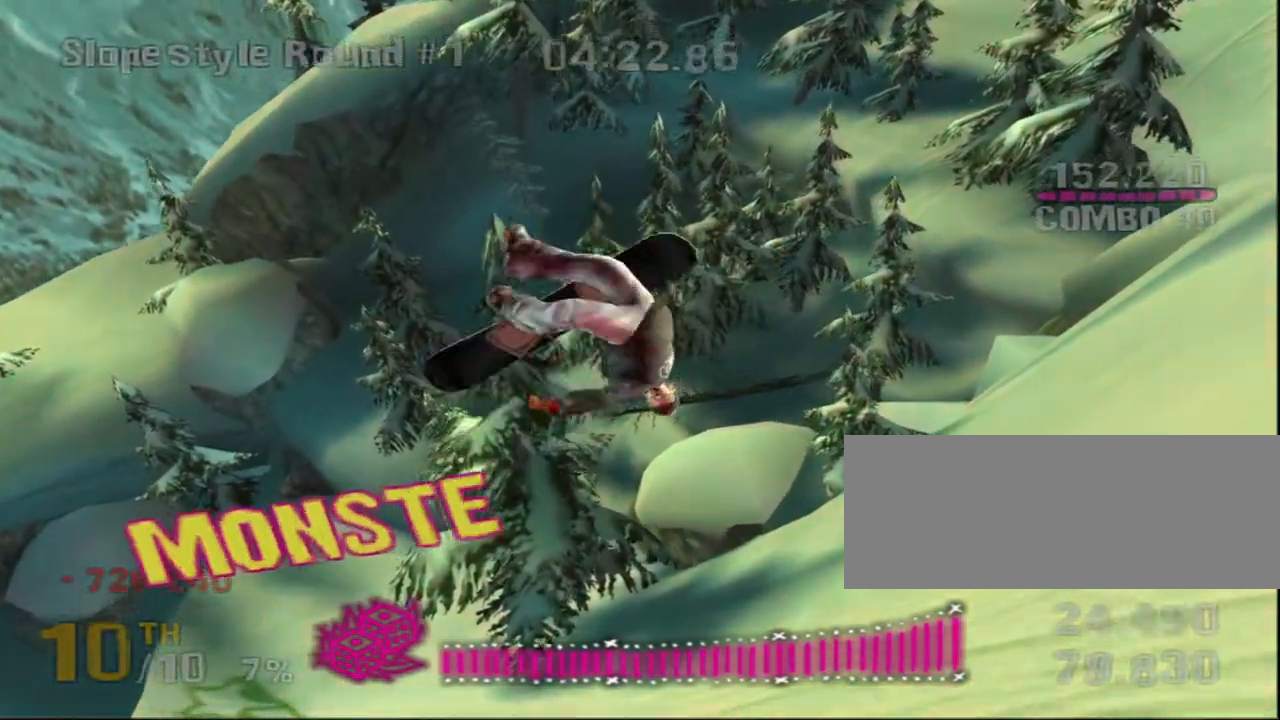
{"keys": [], "events": [[267, "down", "up"]]}
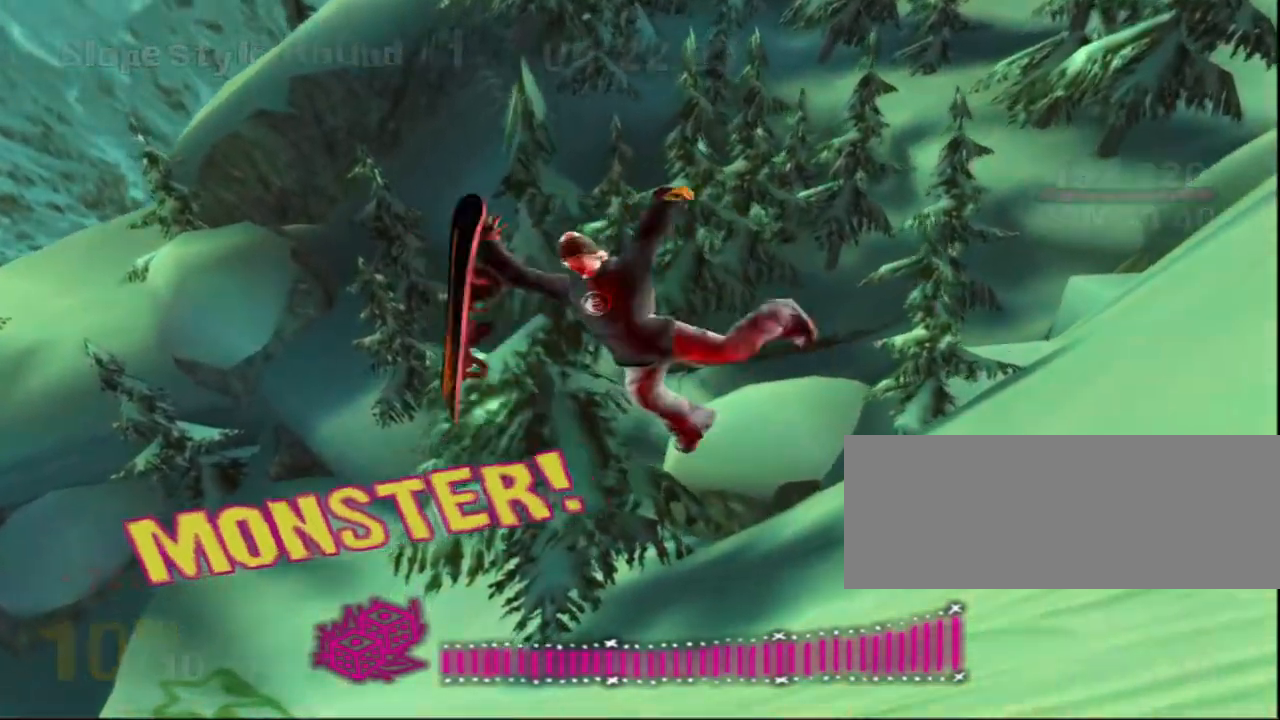
{"keys": [], "events": []}
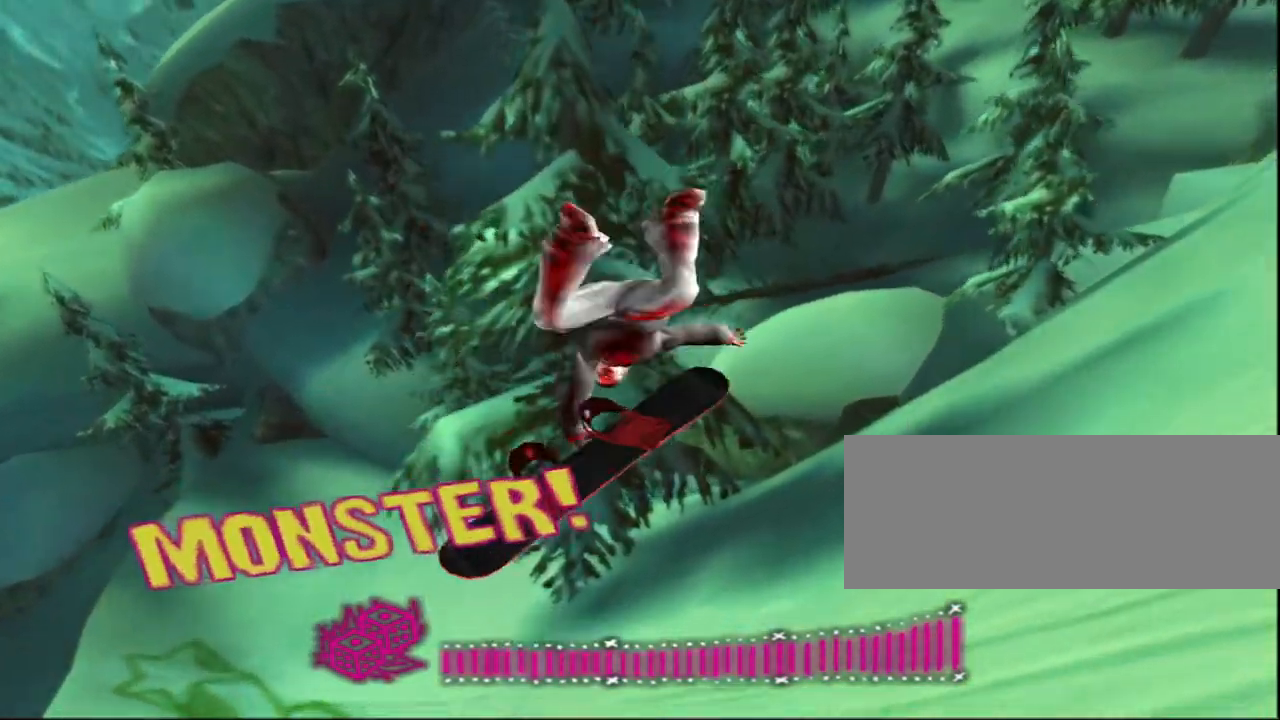
{"keys": [], "events": [[233, "d", "down"], [433, "d", "up"]]}
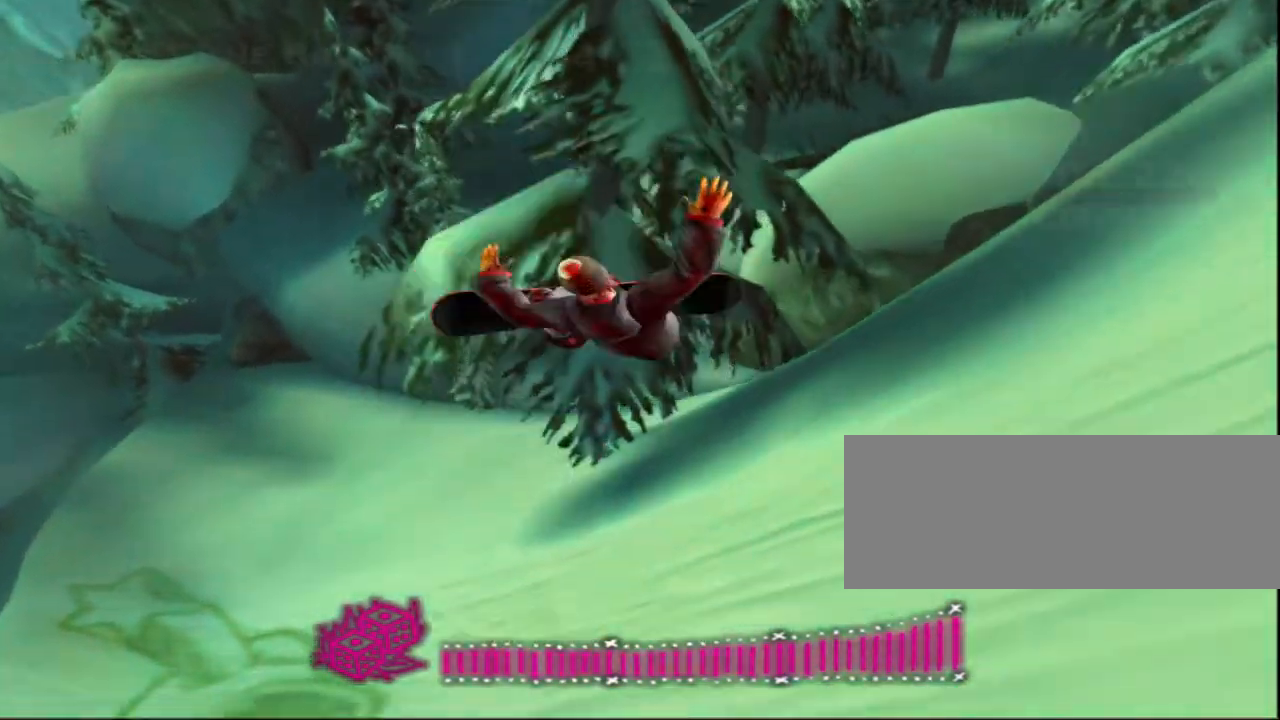
{"keys": ["a", "down"], "events": [[33, "d", "down"], [33, "s", "down"], [400, "down", "down"], [450, "a", "down"], [450, "d", "up"], [483, "s", "up"]]}
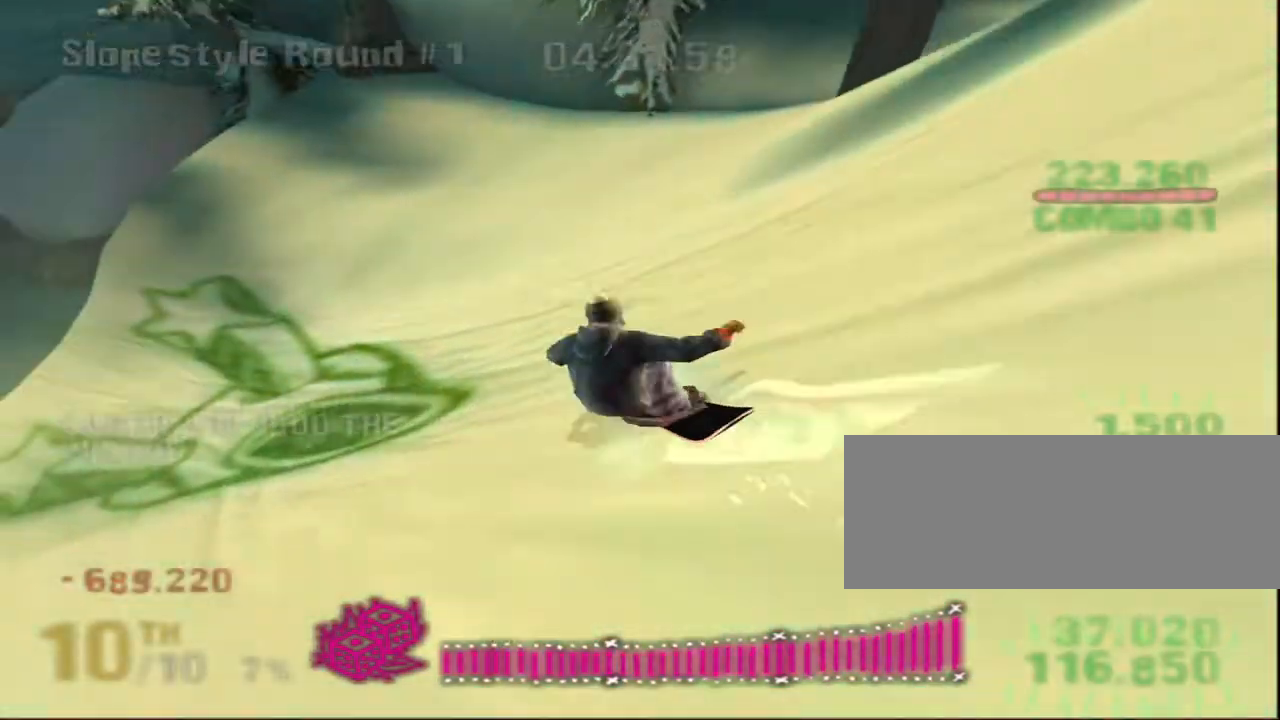
{"keys": ["a", "down"]}
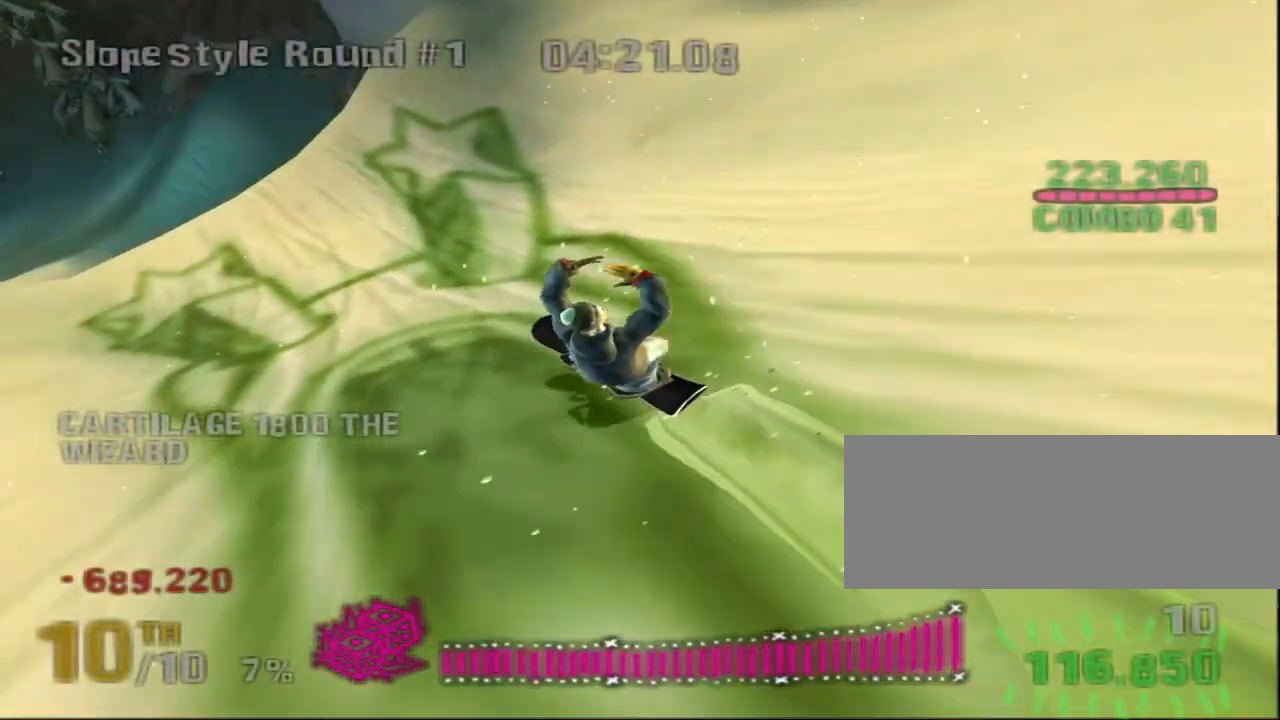
{"keys": ["a", "shift", "space"]}